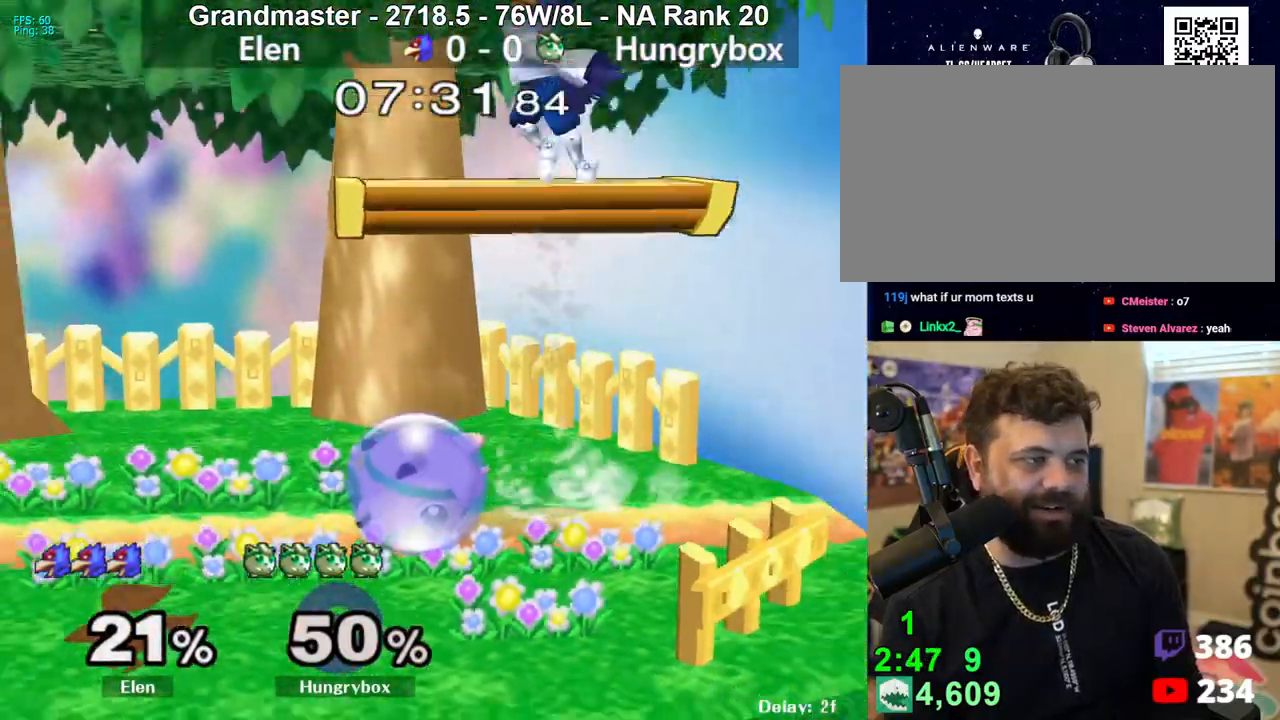
Gameplay with a controller (Nintendo layout); each line is a JSON object with the inputs held at the frame after it. "events" lists button and stick changes between this image and that frame as [ms after this image, input, new state], when the widget could be followed in between. Not read: L3 R3 START.
{"buttons": ["R1"], "left_stick": "center", "right_stick": "center", "events": [[17, "Z", "down"], [150, "Z", "up"], [183, "R1", "up"], [417, "R1", "down"]]}
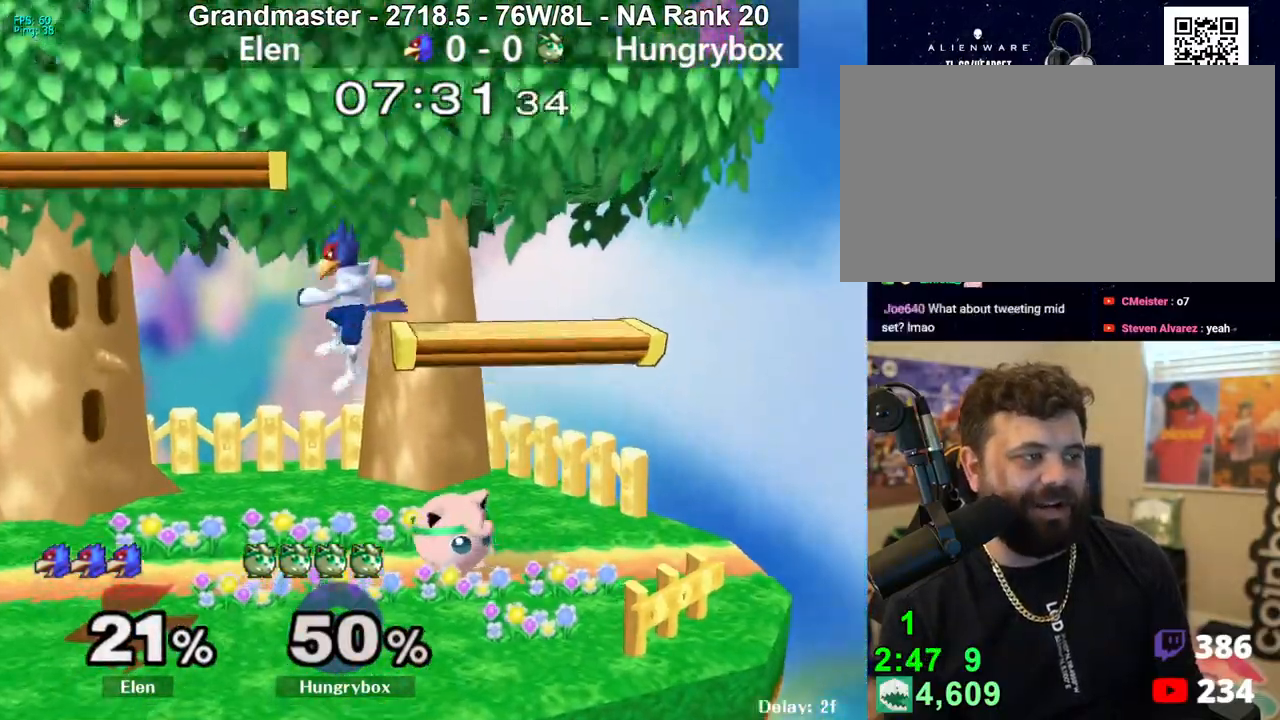
{"buttons": ["R1"], "left_stick": "down-right", "right_stick": "center", "events": [[383, "left_stick", "up"], [400, "R1", "up"], [467, "R1", "down"], [467, "left_stick", "down-right"]]}
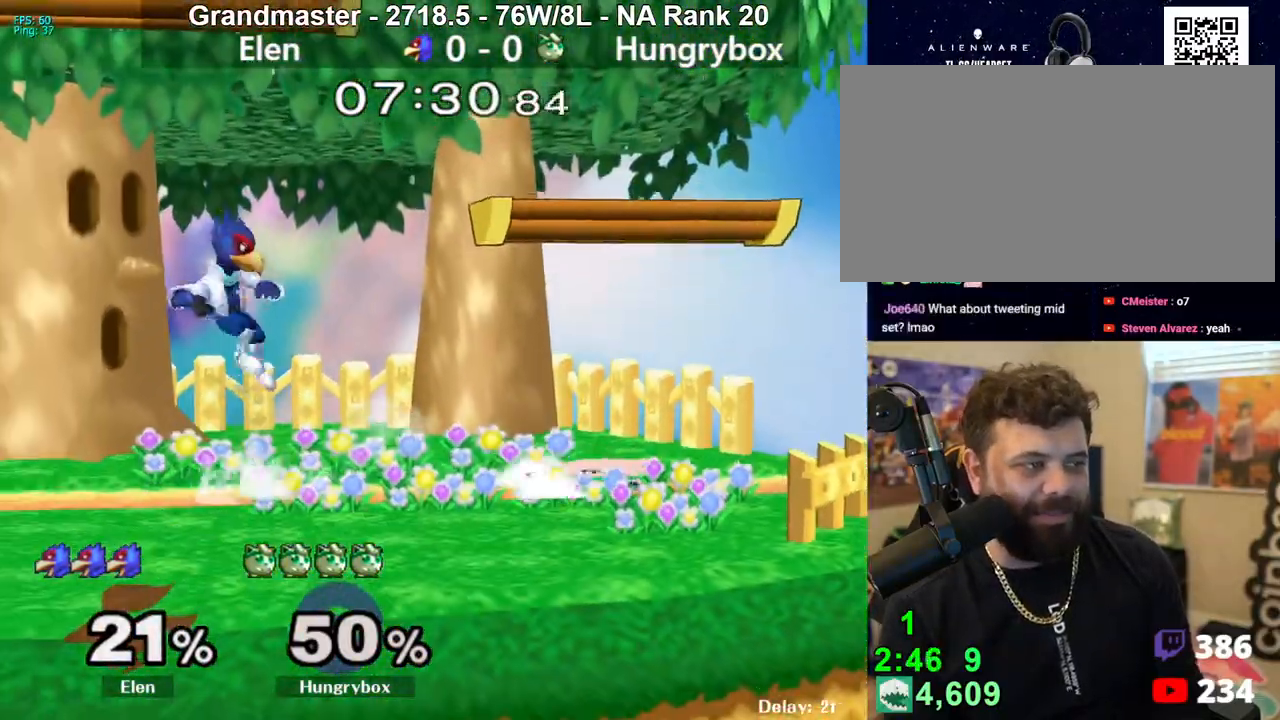
{"buttons": [], "left_stick": "left", "right_stick": "center", "events": [[67, "R1", "up"], [133, "left_stick", "up"], [250, "left_stick", "left"], [367, "left_stick", "up"], [467, "left_stick", "left"]]}
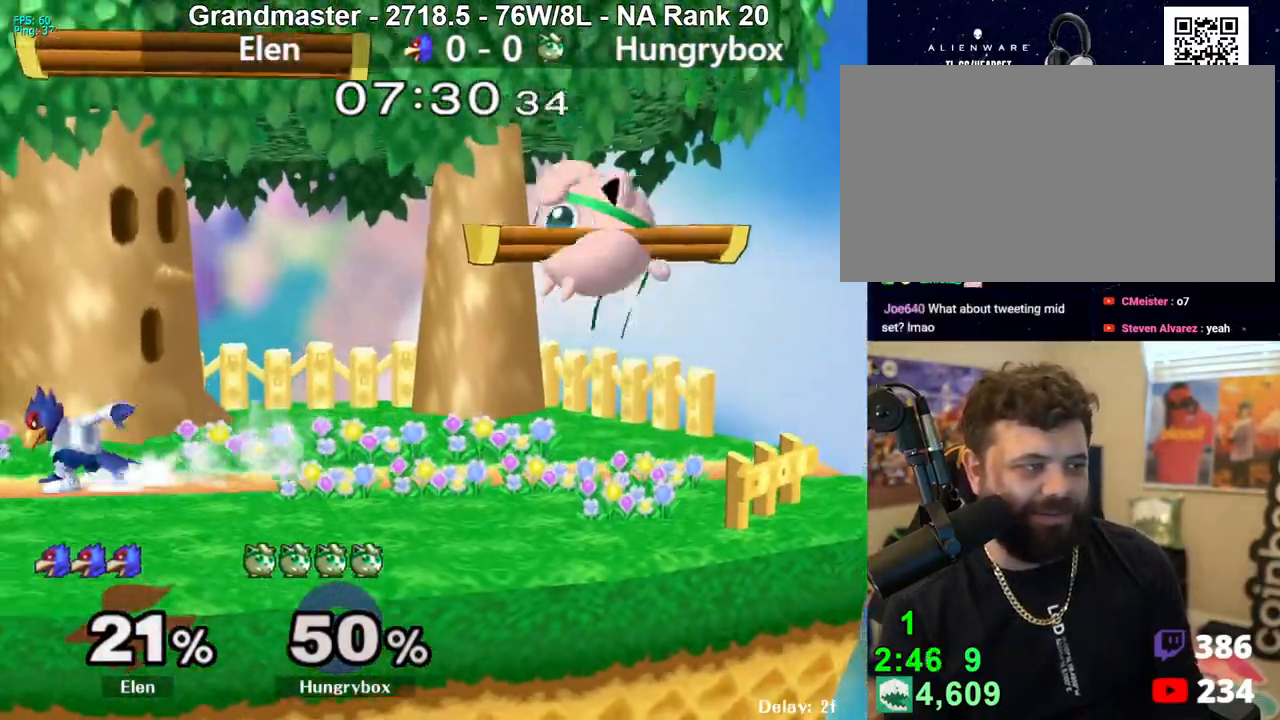
{"buttons": [], "left_stick": "left", "right_stick": "center", "events": [[17, "right_stick", "left"], [117, "Z", "down"], [150, "right_stick", "center"], [167, "Z", "up"], [217, "Z", "down"], [317, "Z", "up"]]}
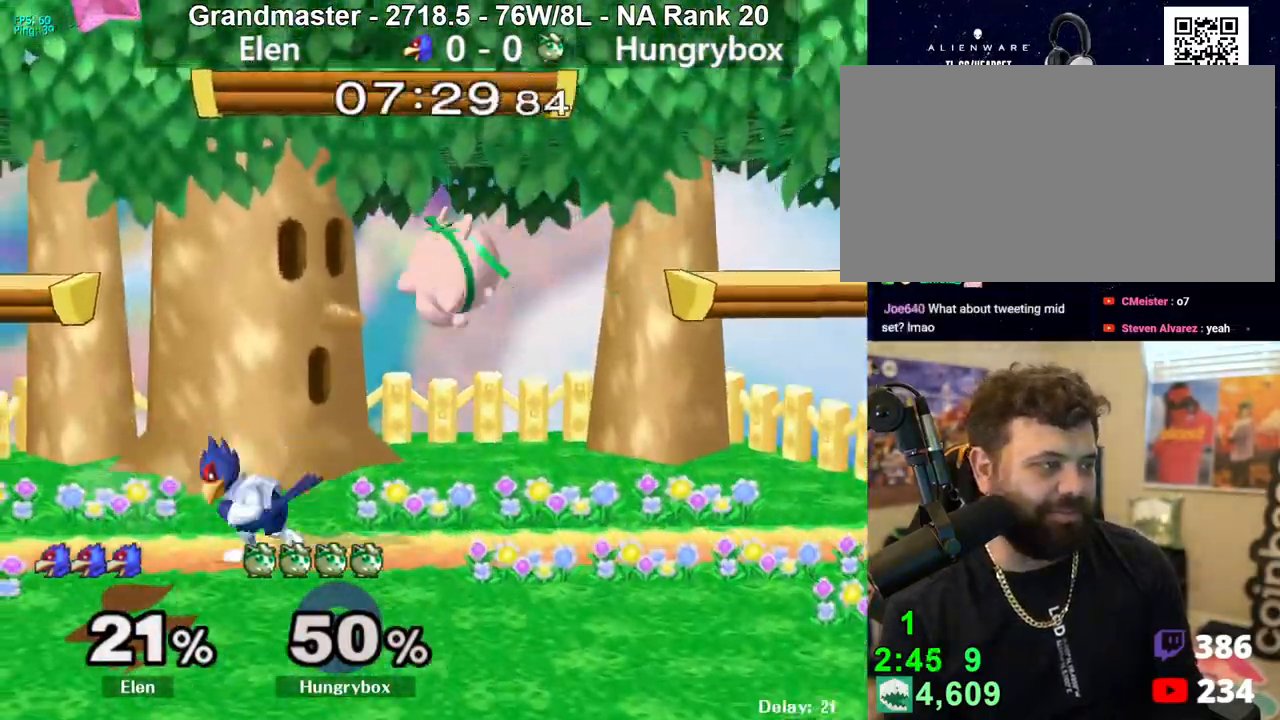
{"buttons": ["Z"], "left_stick": "center", "right_stick": "center", "events": [[33, "right_stick", "left"], [117, "Z", "down"], [183, "Z", "up"], [183, "right_stick", "center"], [250, "Z", "down"], [300, "Z", "up"], [333, "left_stick", "right"], [350, "Z", "down"], [417, "Z", "up"], [450, "Z", "down"], [500, "left_stick", "center"]]}
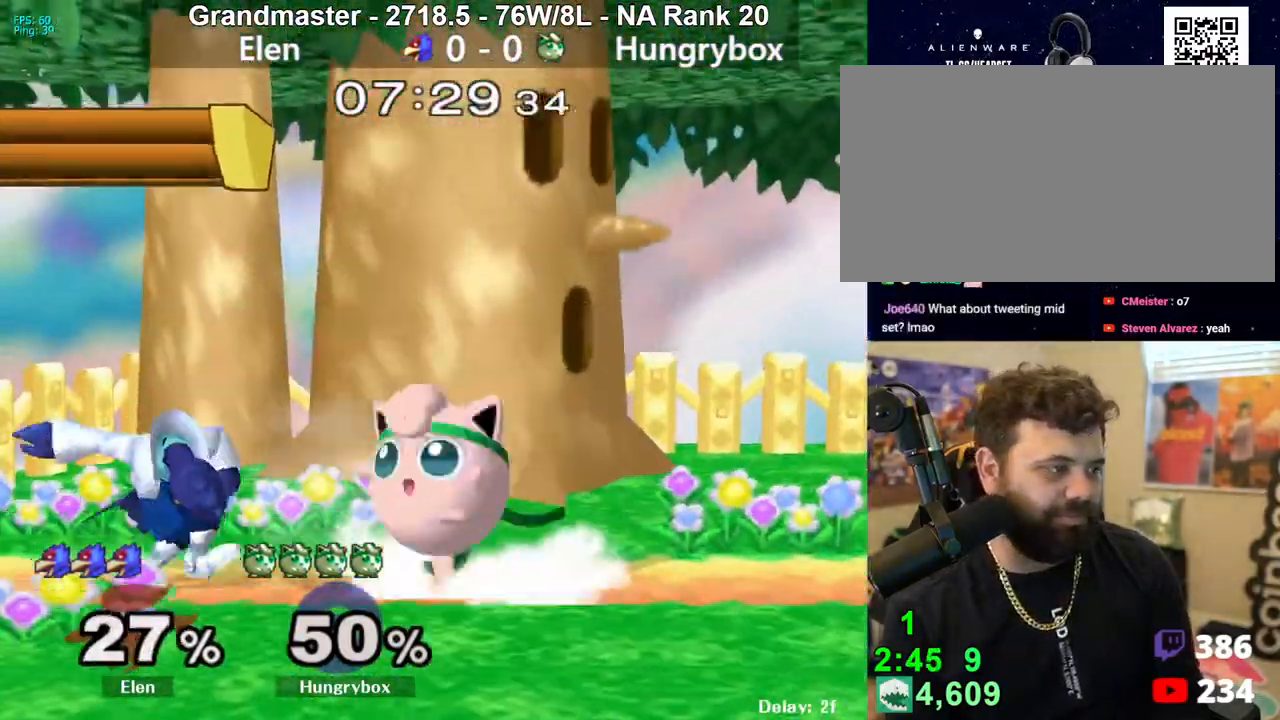
{"buttons": [], "left_stick": "up-right", "right_stick": "center", "events": [[17, "Z", "up"], [83, "left_stick", "up"], [183, "R1", "down"], [183, "left_stick", "down-right"], [300, "R1", "up"], [300, "left_stick", "center"], [433, "left_stick", "up-right"]]}
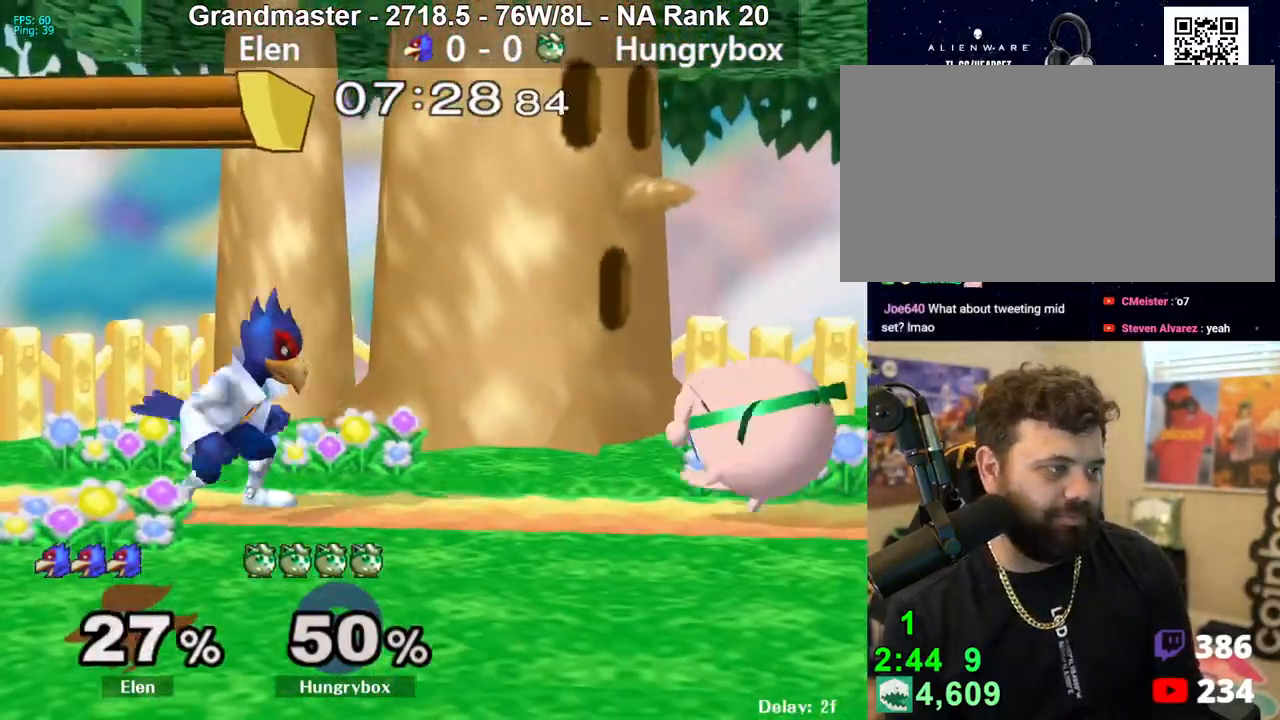
{"buttons": [], "left_stick": "down-right", "right_stick": "center", "events": [[100, "left_stick", "center"], [117, "Z", "down"], [233, "left_stick", "left"], [433, "left_stick", "right"], [467, "Z", "up"], [483, "left_stick", "down-right"]]}
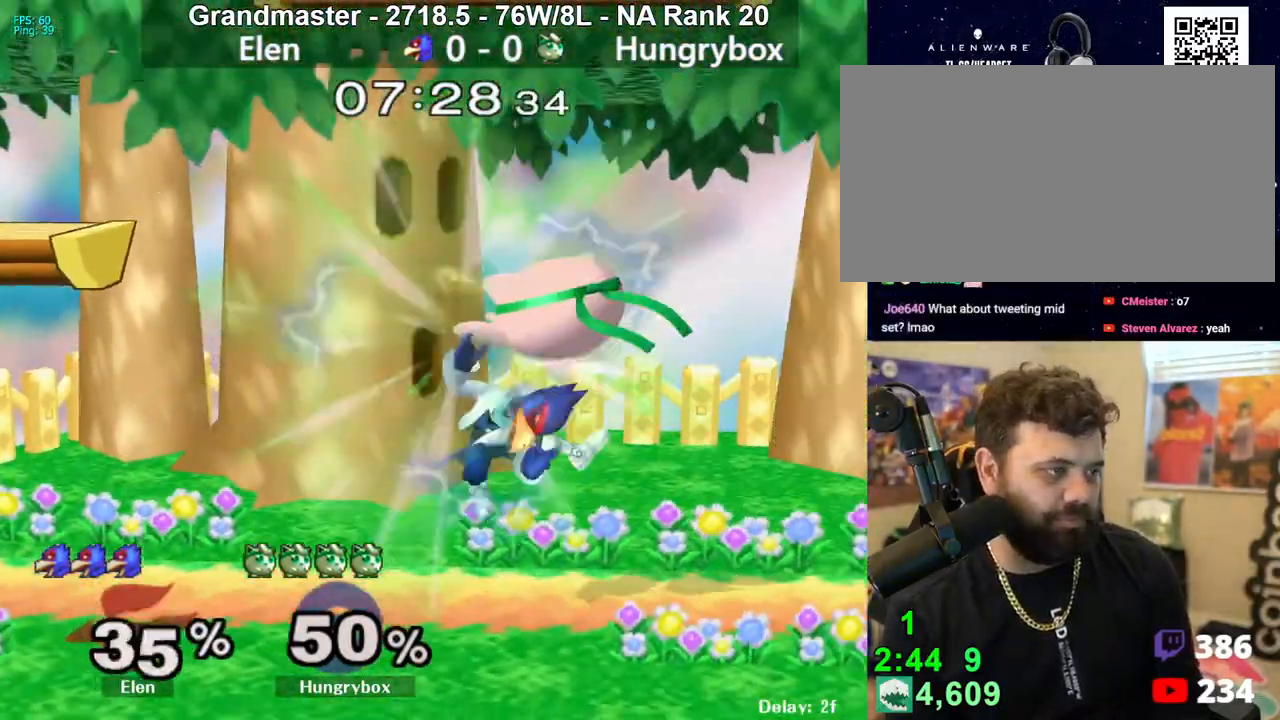
{"buttons": ["R1"], "left_stick": "up", "right_stick": "center", "events": [[50, "R1", "down"], [67, "left_stick", "down-left"], [217, "left_stick", "center"], [283, "Z", "down"], [383, "Z", "up"], [450, "left_stick", "up"]]}
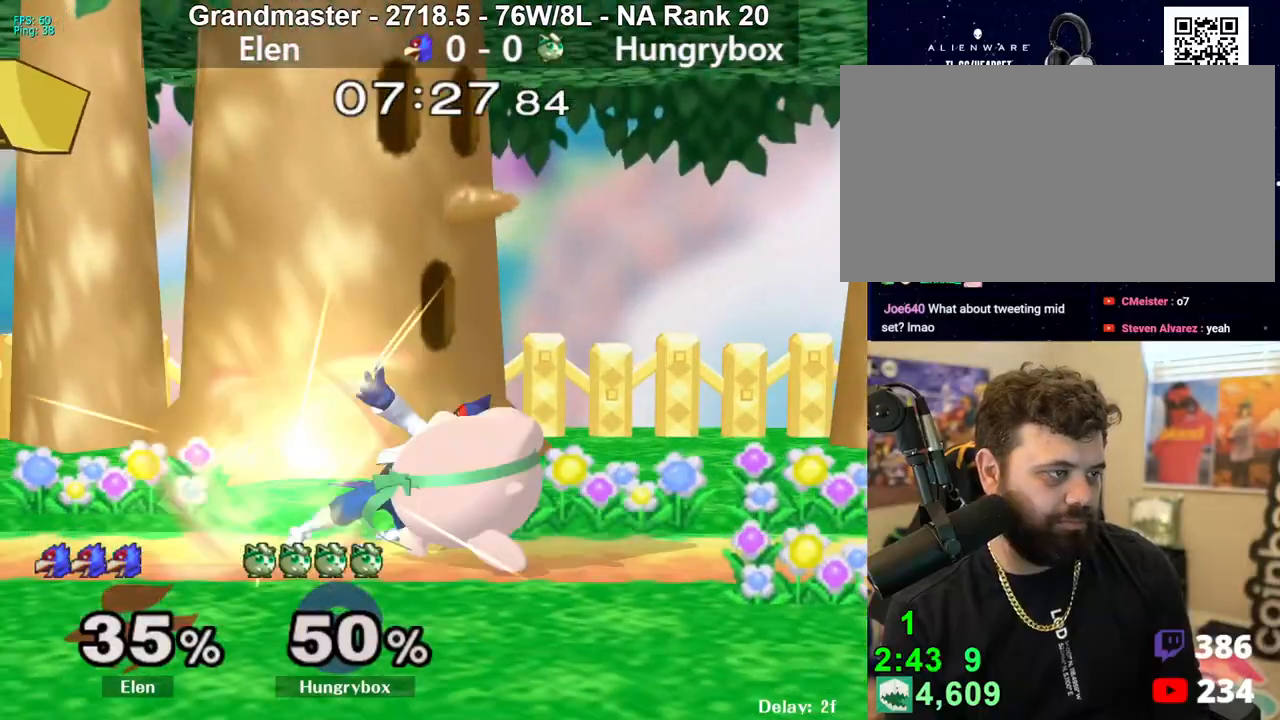
{"buttons": [], "left_stick": "up", "right_stick": "center", "events": [[67, "left_stick", "center"], [167, "R1", "up"], [500, "left_stick", "up"]]}
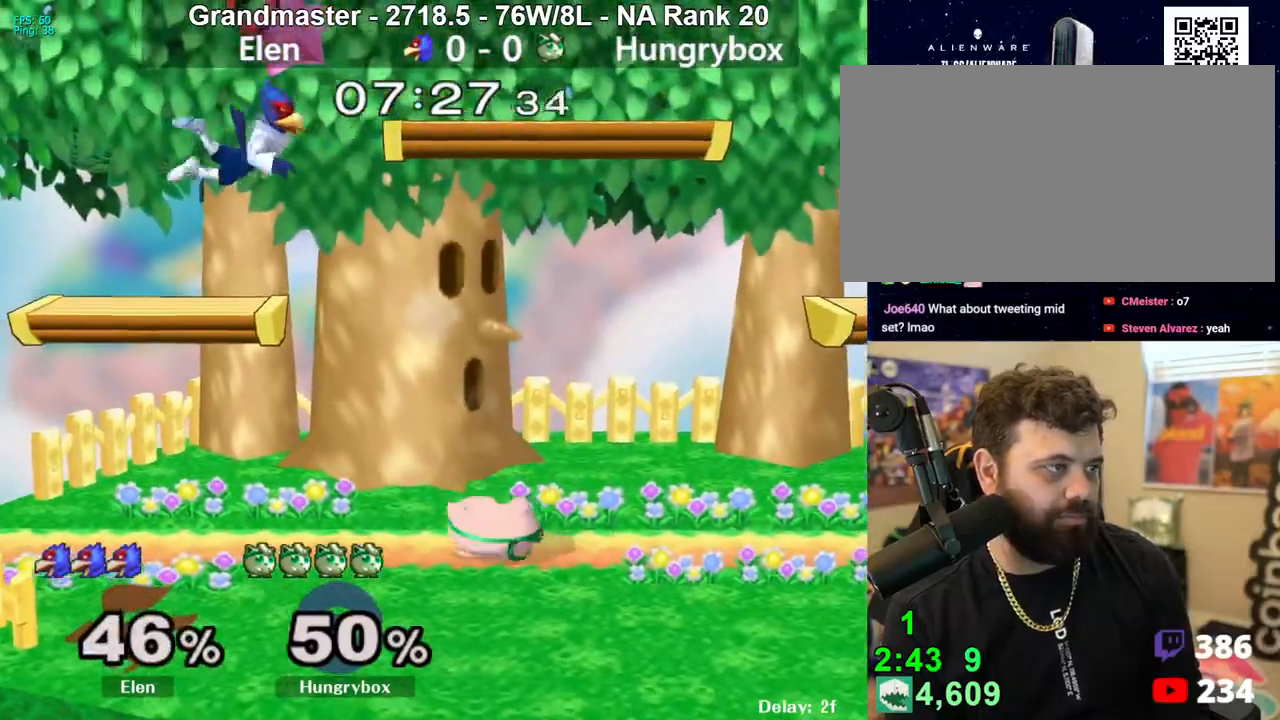
{"buttons": ["Y"], "left_stick": "left", "right_stick": "center", "events": [[50, "left_stick", "left"], [333, "left_stick", "center"], [400, "left_stick", "left"], [450, "Y", "down"]]}
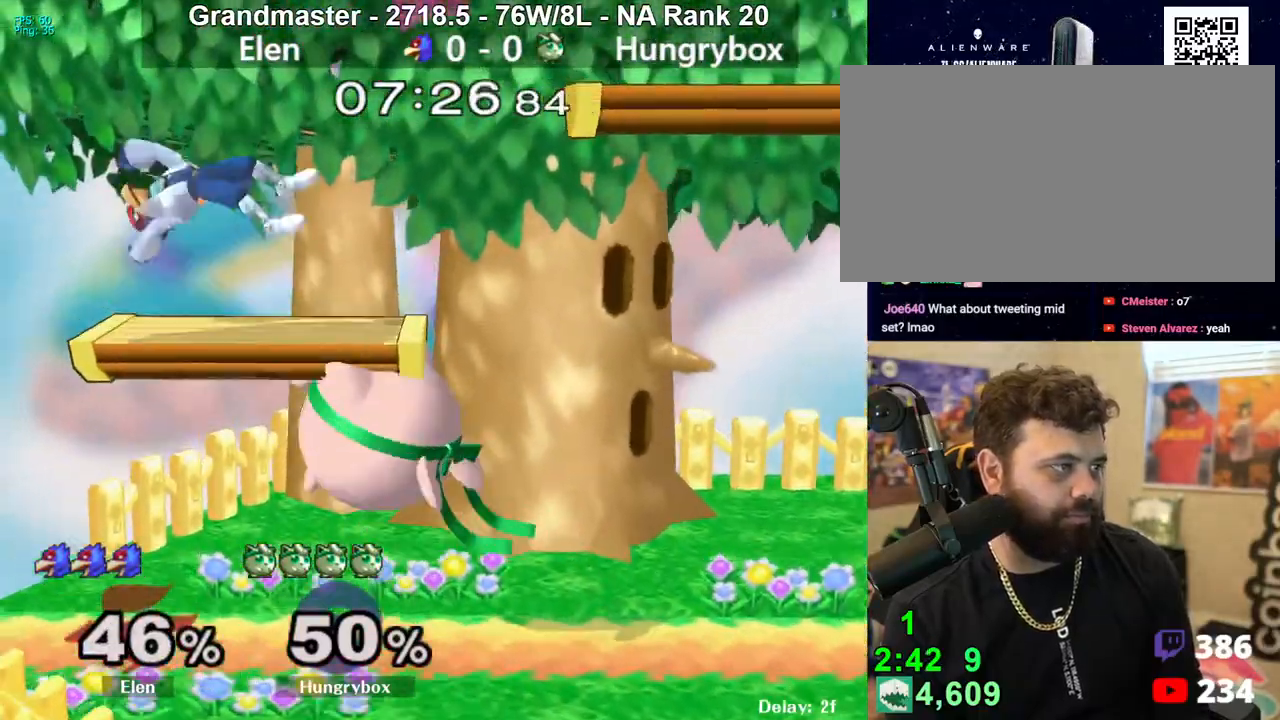
{"buttons": [], "left_stick": "center", "right_stick": "center", "events": [[67, "Y", "up"], [167, "left_stick", "down"], [200, "B", "down"], [283, "B", "up"], [317, "left_stick", "center"]]}
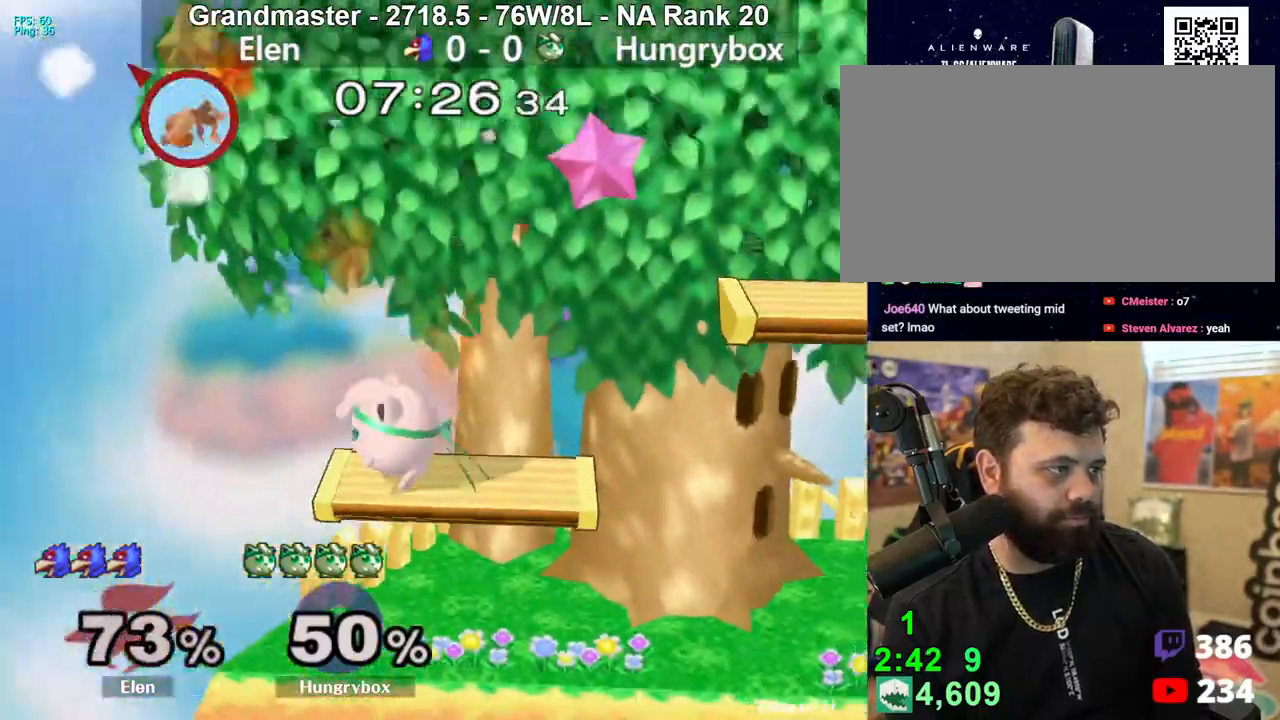
{"buttons": [], "left_stick": "center", "right_stick": "center", "events": []}
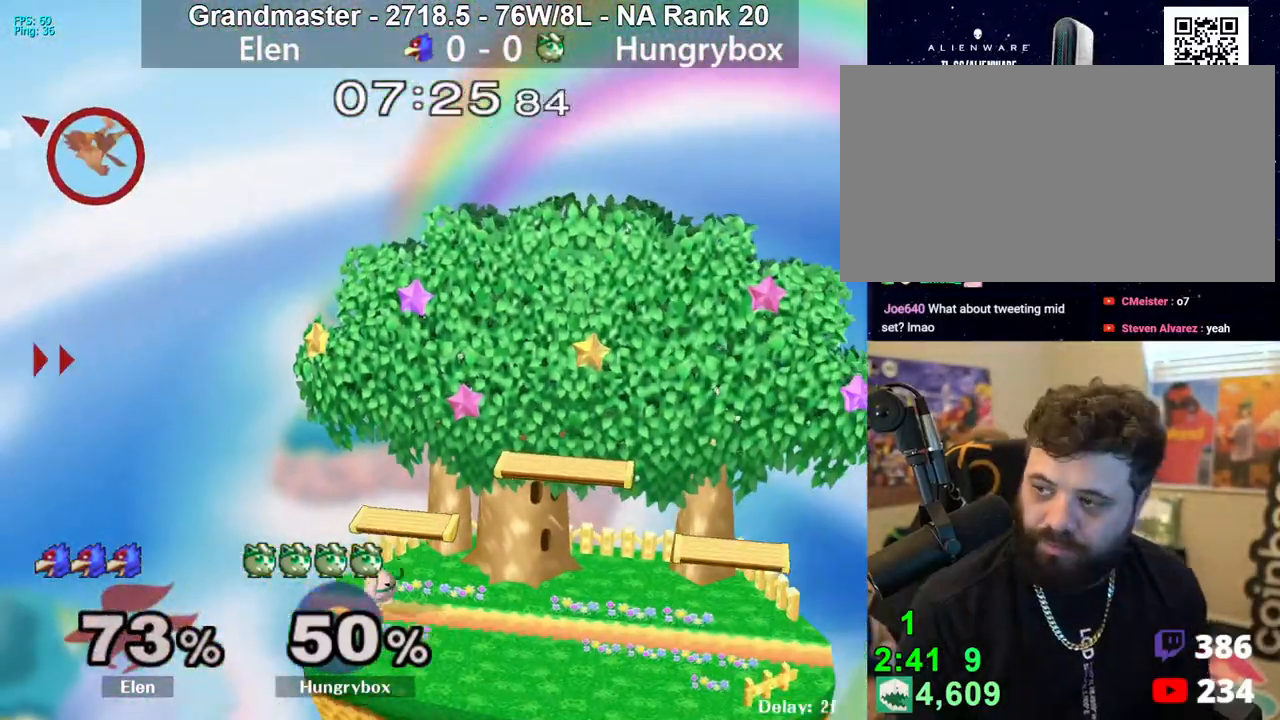
{"buttons": [], "left_stick": "center", "right_stick": "center", "events": []}
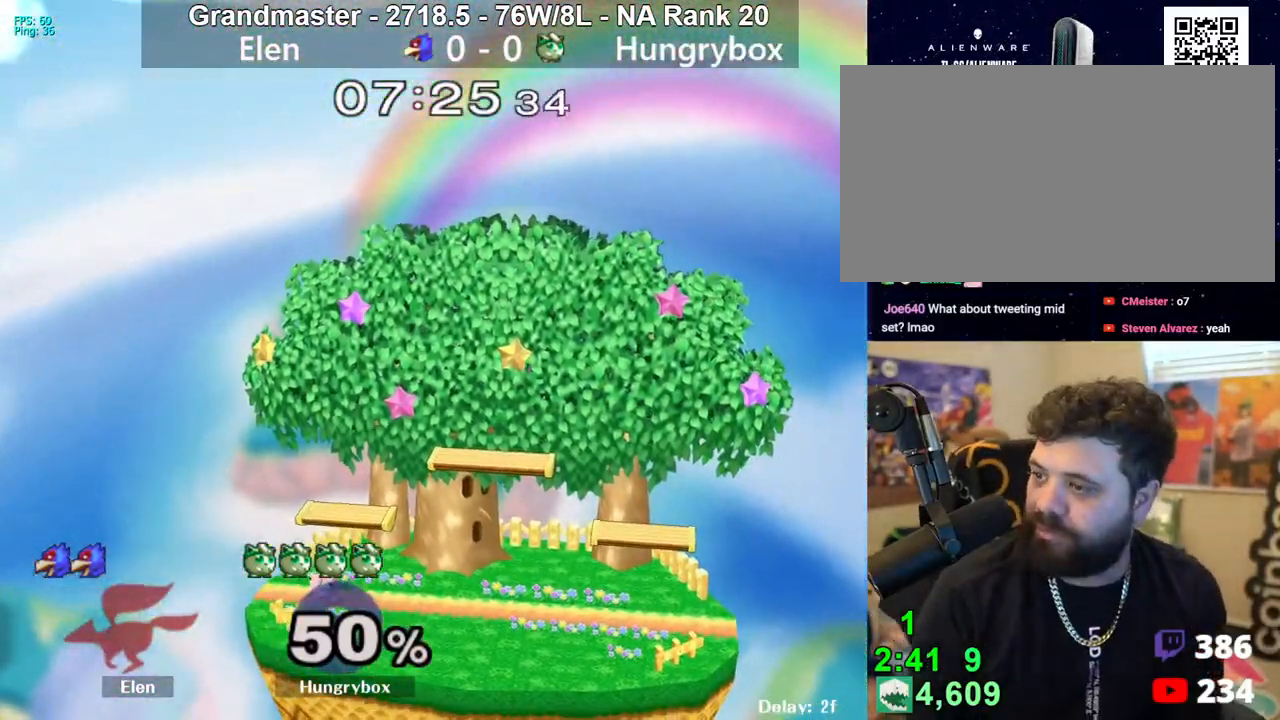
{"buttons": [], "left_stick": "center", "right_stick": "center", "events": []}
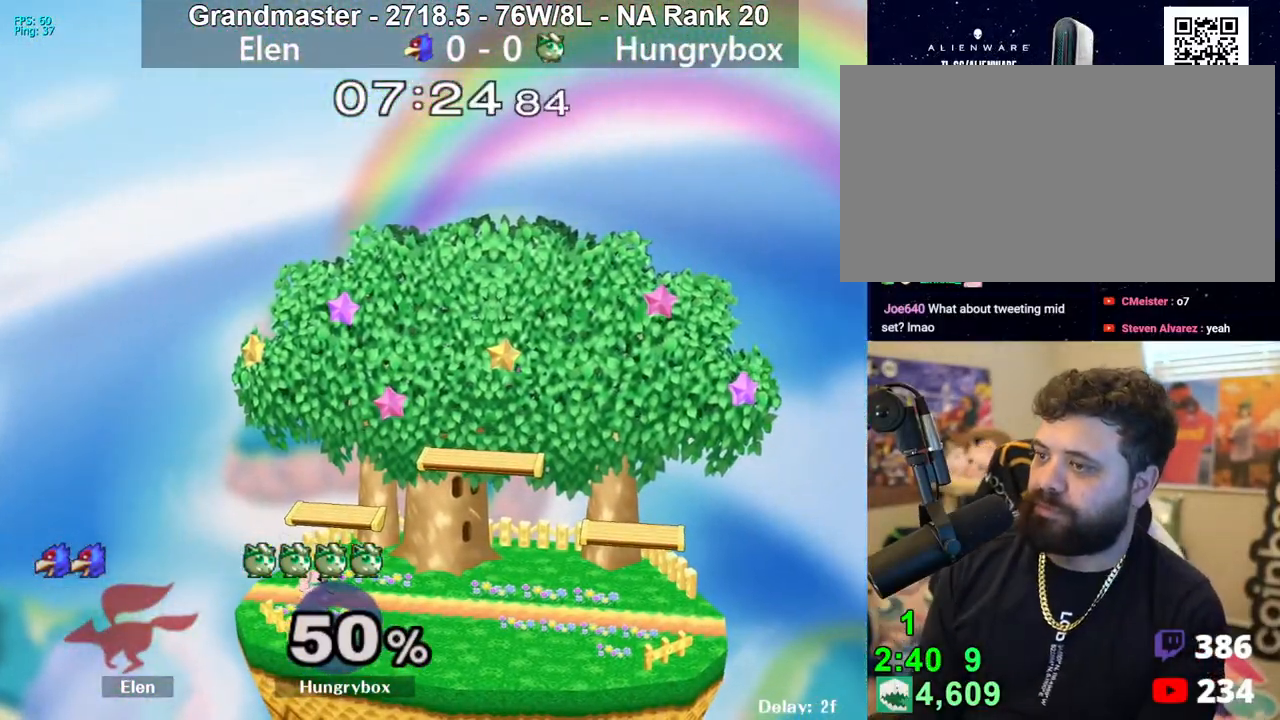
{"buttons": [], "left_stick": "center", "right_stick": "center", "events": []}
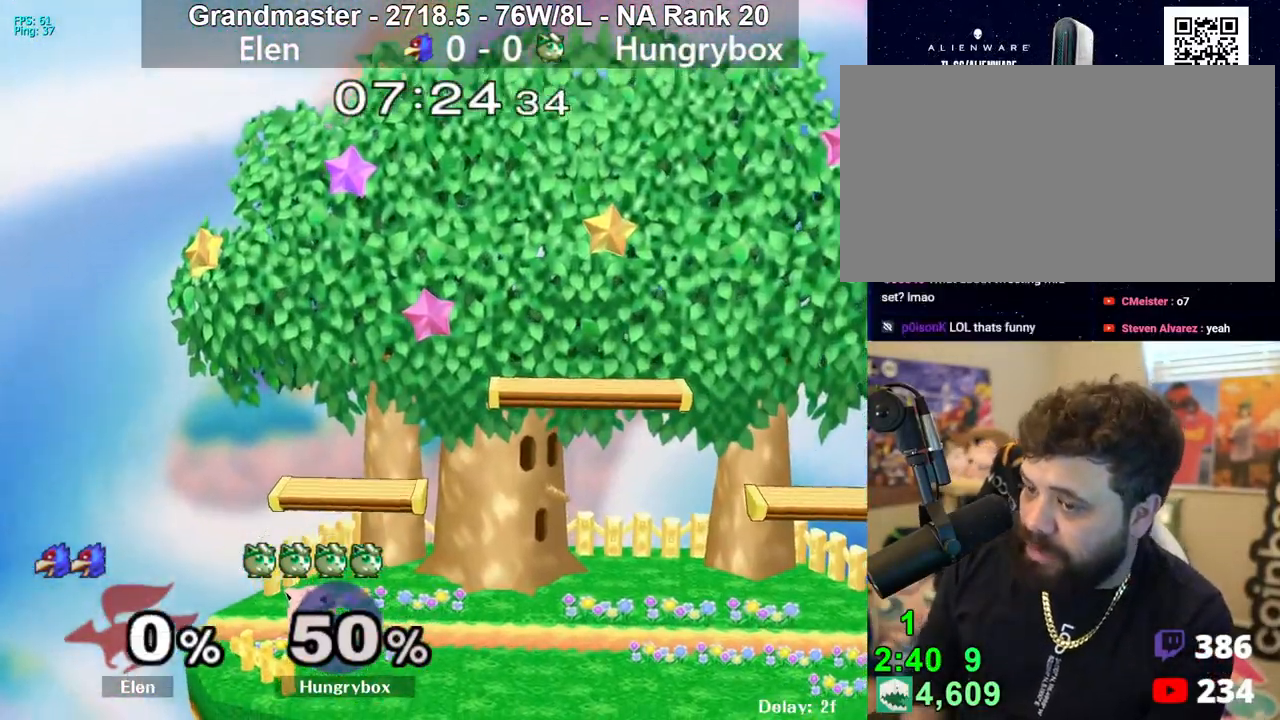
{"buttons": [], "left_stick": "up-left", "right_stick": "center", "events": [[333, "left_stick", "up-right"], [417, "left_stick", "center"], [467, "left_stick", "up-left"]]}
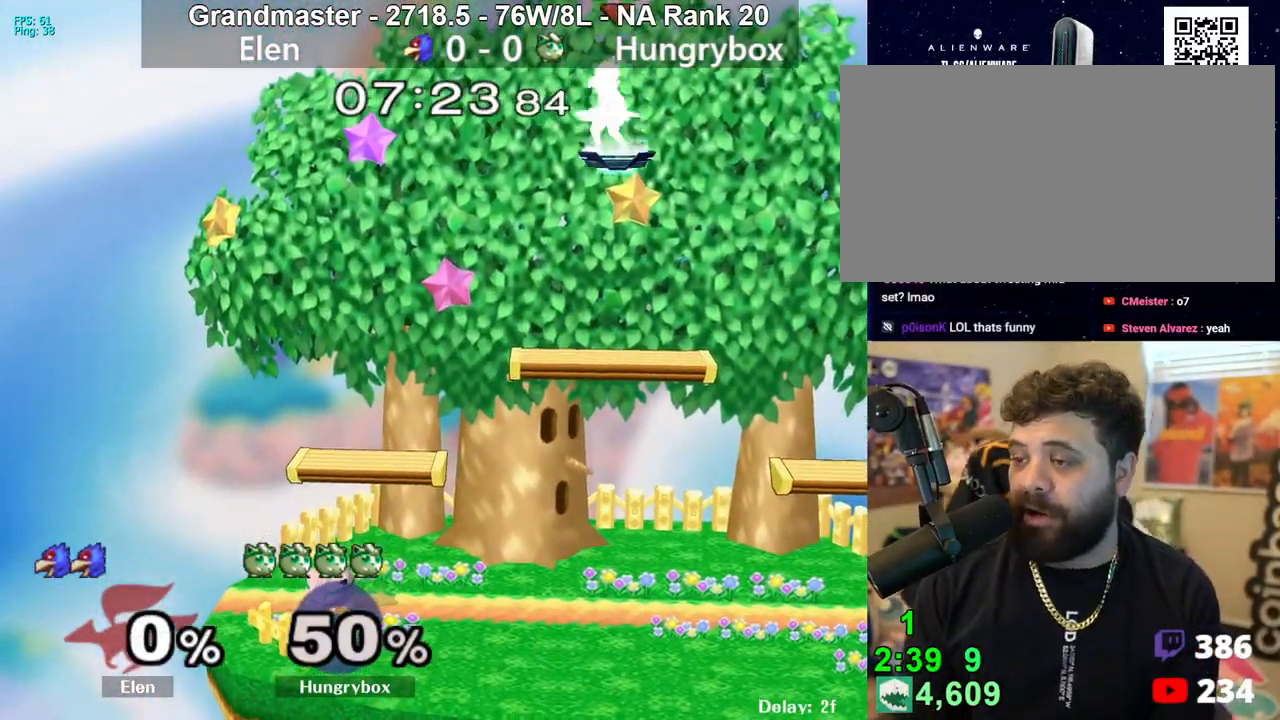
{"buttons": [], "left_stick": "right", "right_stick": "down", "events": [[17, "left_stick", "up-right"], [100, "left_stick", "up-left"], [133, "right_stick", "down"], [150, "left_stick", "up-right"], [217, "left_stick", "down-right"], [300, "left_stick", "up-right"], [400, "left_stick", "up-left"], [483, "left_stick", "right"]]}
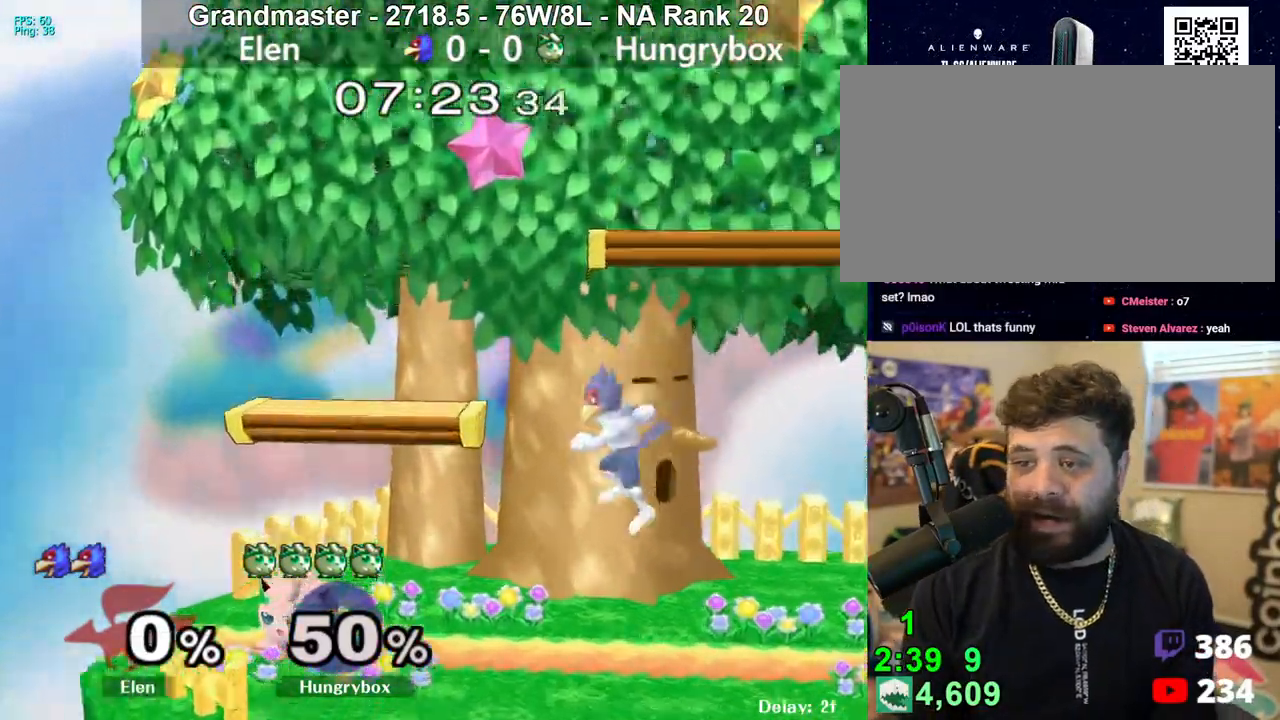
{"buttons": [], "left_stick": "right", "right_stick": "down", "events": [[17, "left_stick", "up-right"], [133, "left_stick", "right"]]}
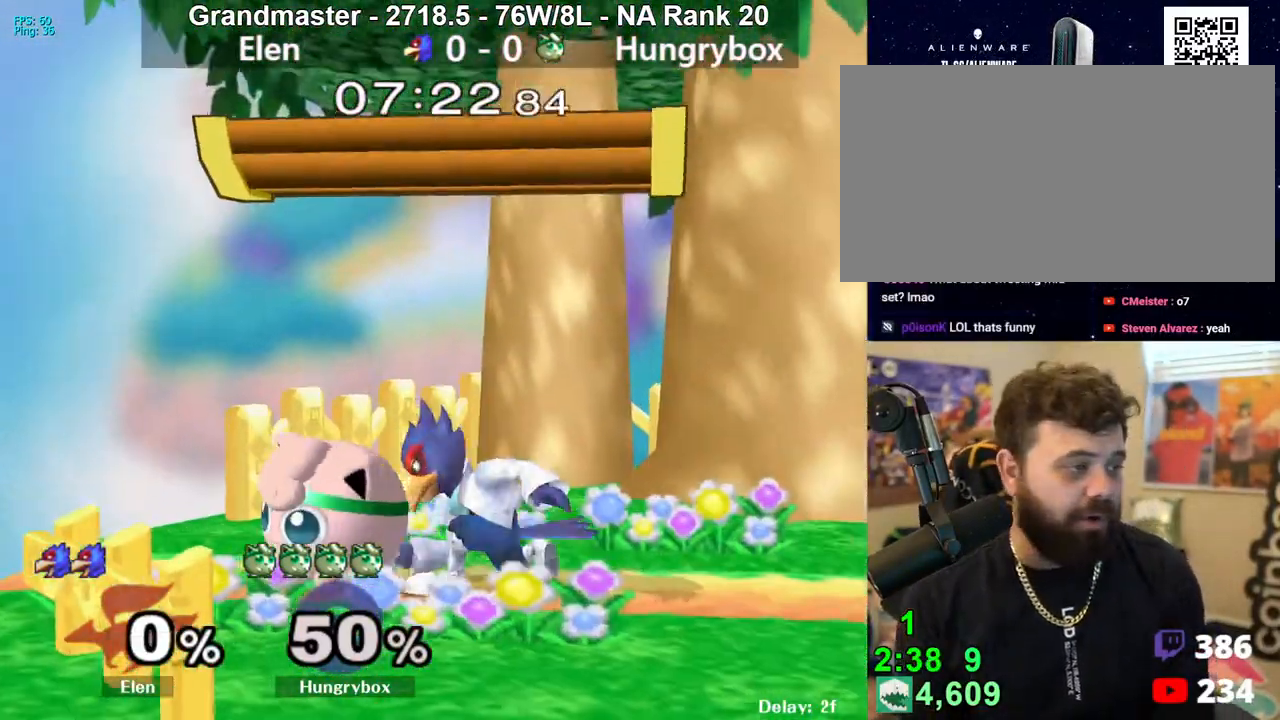
{"buttons": ["R1"], "left_stick": "down", "right_stick": "center", "events": [[33, "right_stick", "center"], [67, "left_stick", "down"], [100, "R1", "down"]]}
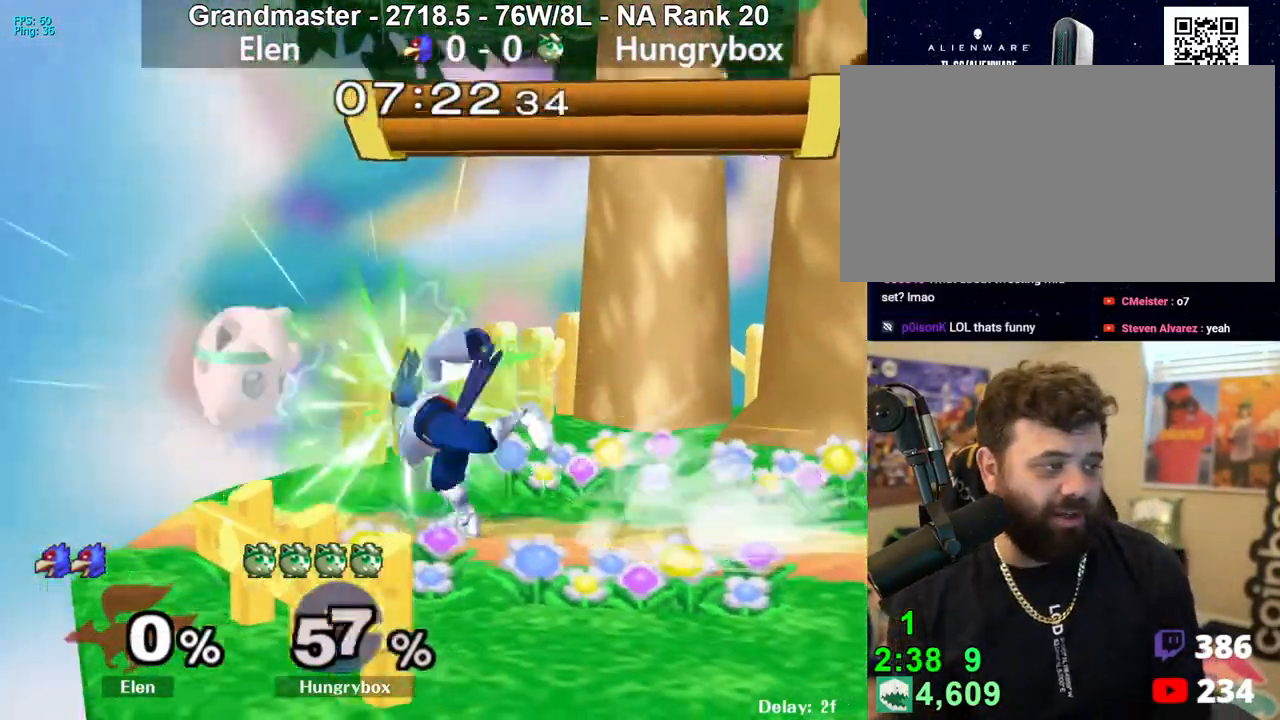
{"buttons": [], "left_stick": "right", "right_stick": "center", "events": [[83, "R1", "up"], [83, "left_stick", "right"]]}
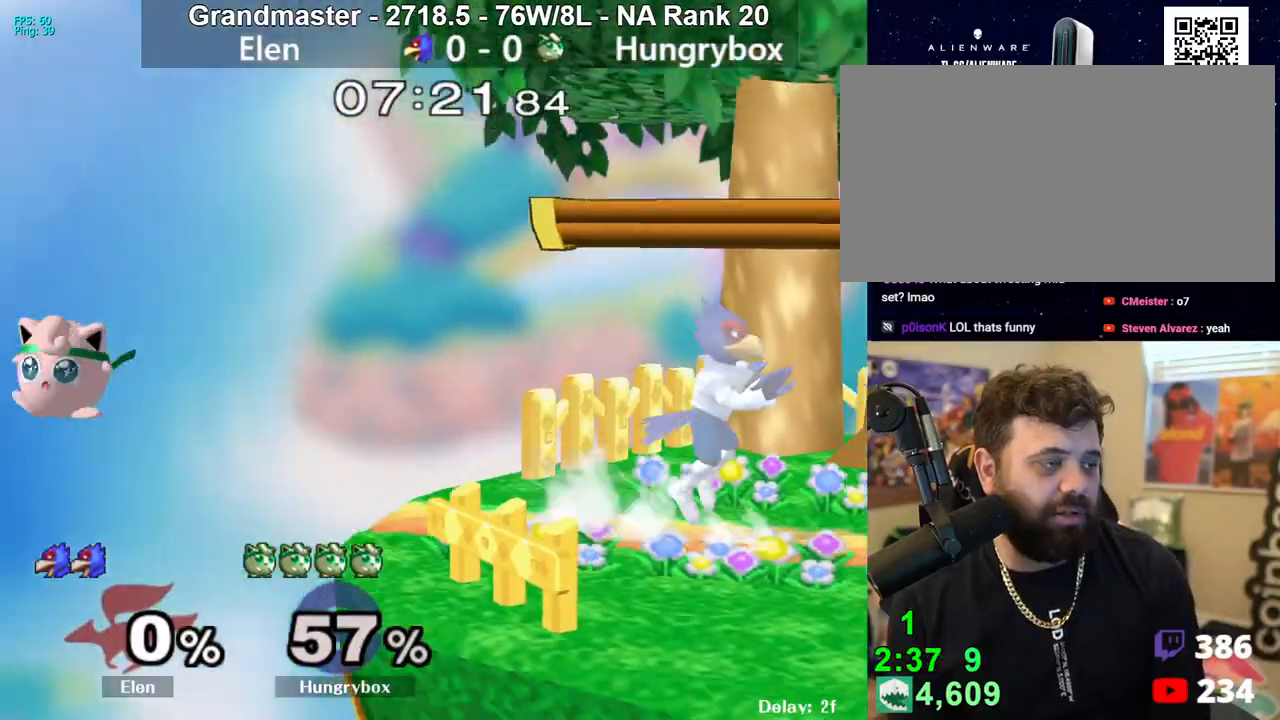
{"buttons": [], "left_stick": "right", "right_stick": "center", "events": [[50, "left_stick", "up-right"], [150, "right_stick", "right"], [183, "Z", "down"], [183, "left_stick", "right"], [383, "Z", "up"], [467, "right_stick", "center"]]}
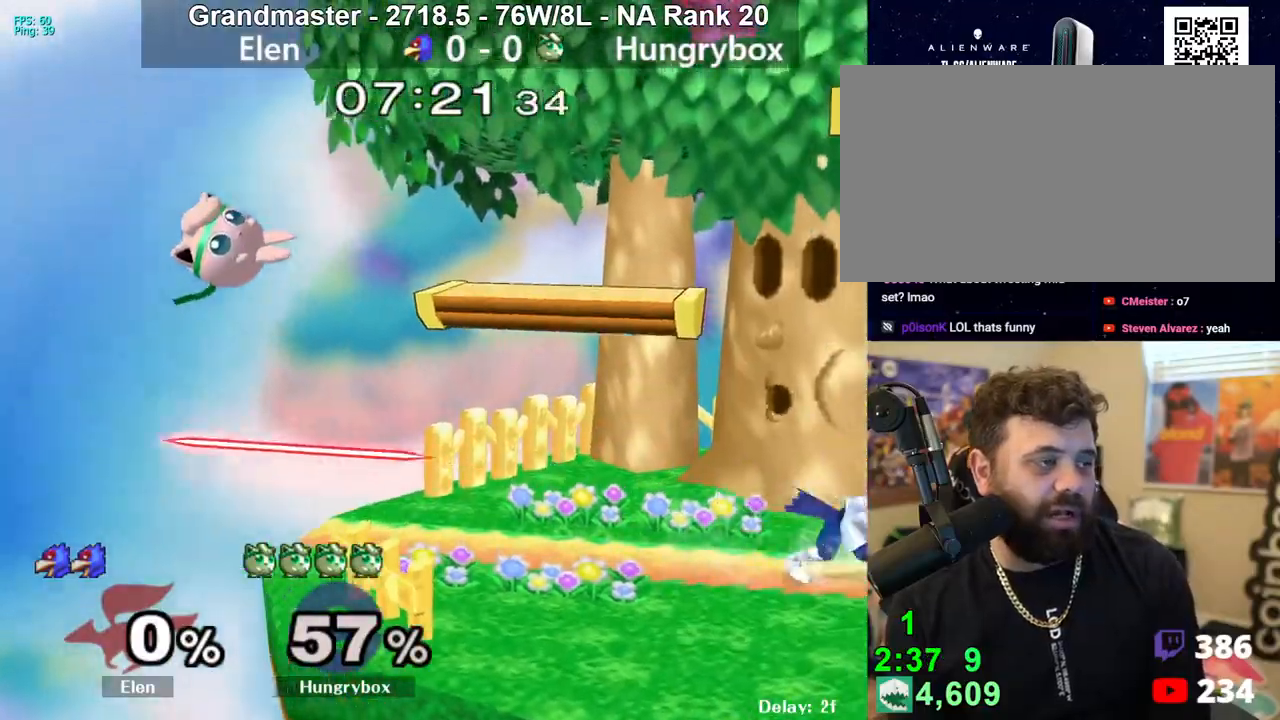
{"buttons": [], "left_stick": "right", "right_stick": "center", "events": [[33, "left_stick", "down-right"], [150, "left_stick", "right"]]}
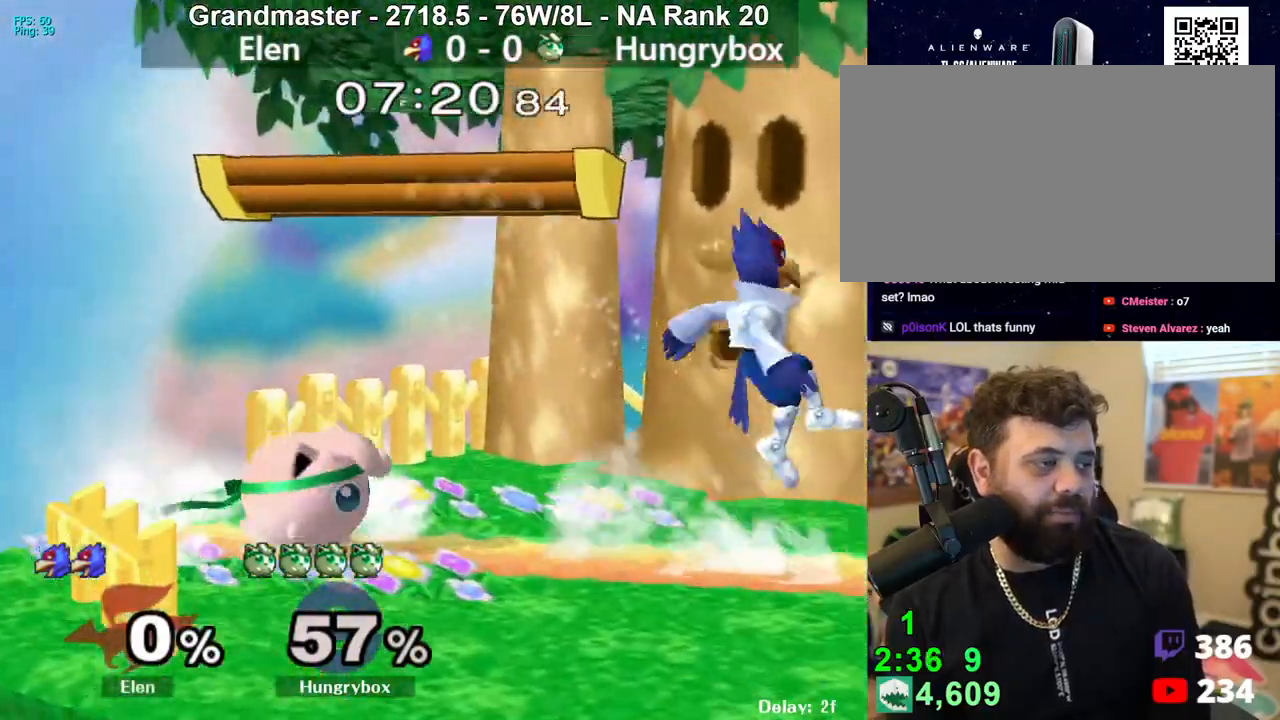
{"buttons": [], "left_stick": "up-right", "right_stick": "center", "events": [[117, "left_stick", "up-right"], [267, "left_stick", "center"], [300, "Z", "down"], [367, "left_stick", "up-right"], [400, "Z", "up"]]}
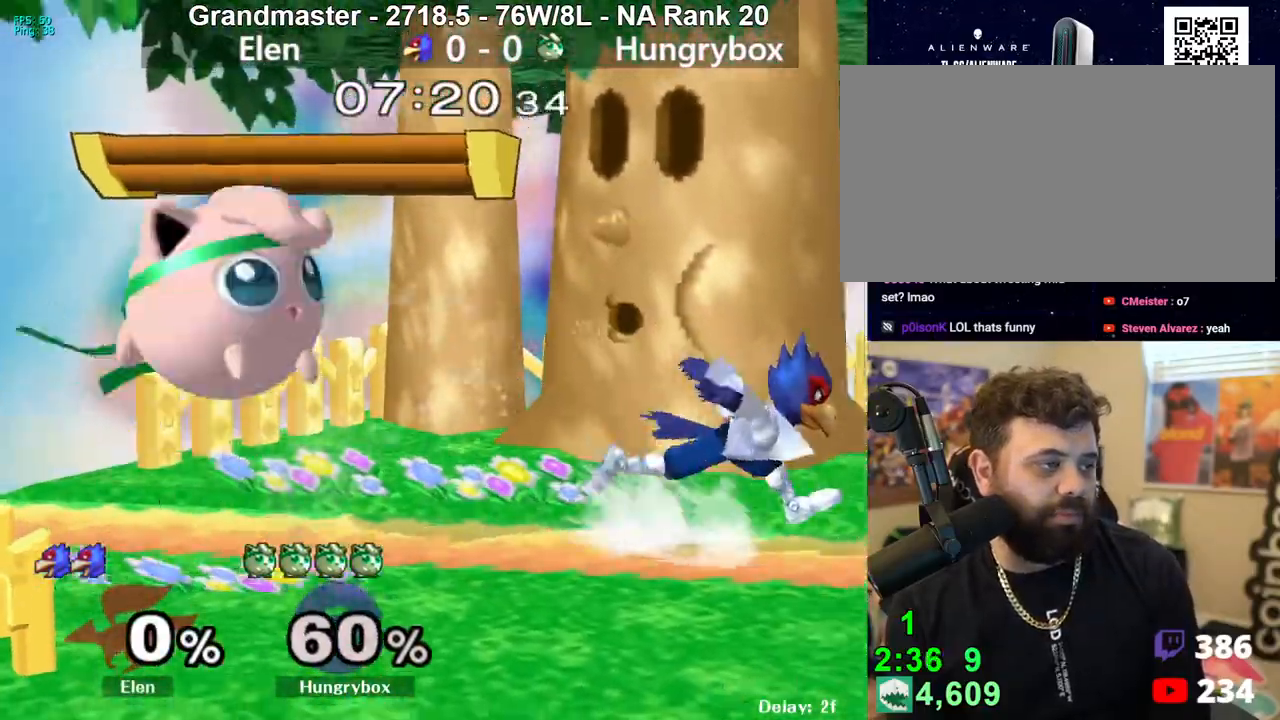
{"buttons": ["R1"], "left_stick": "right", "right_stick": "center", "events": [[17, "left_stick", "center"], [50, "Z", "down"], [133, "left_stick", "right"], [150, "Z", "up"], [183, "Z", "down"], [333, "Z", "up"], [367, "left_stick", "down-right"], [400, "R1", "down"], [467, "left_stick", "right"]]}
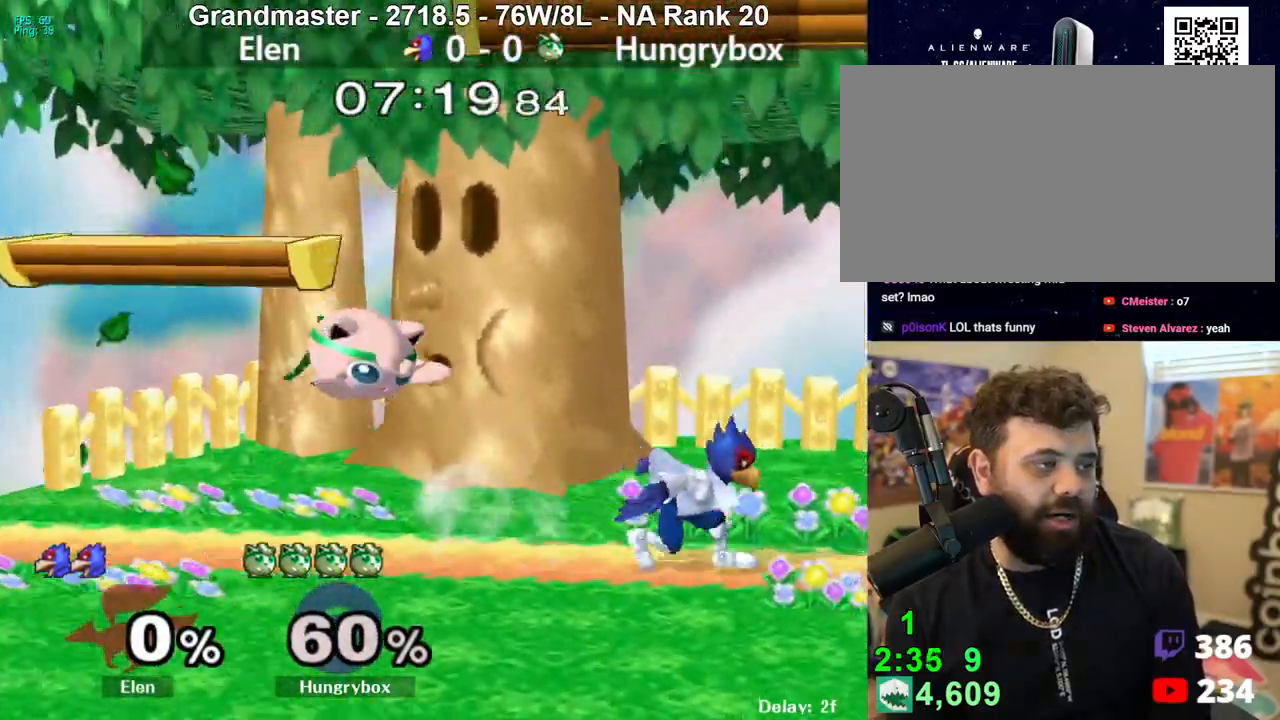
{"buttons": ["R1"], "left_stick": "center", "right_stick": "center", "events": [[267, "left_stick", "center"]]}
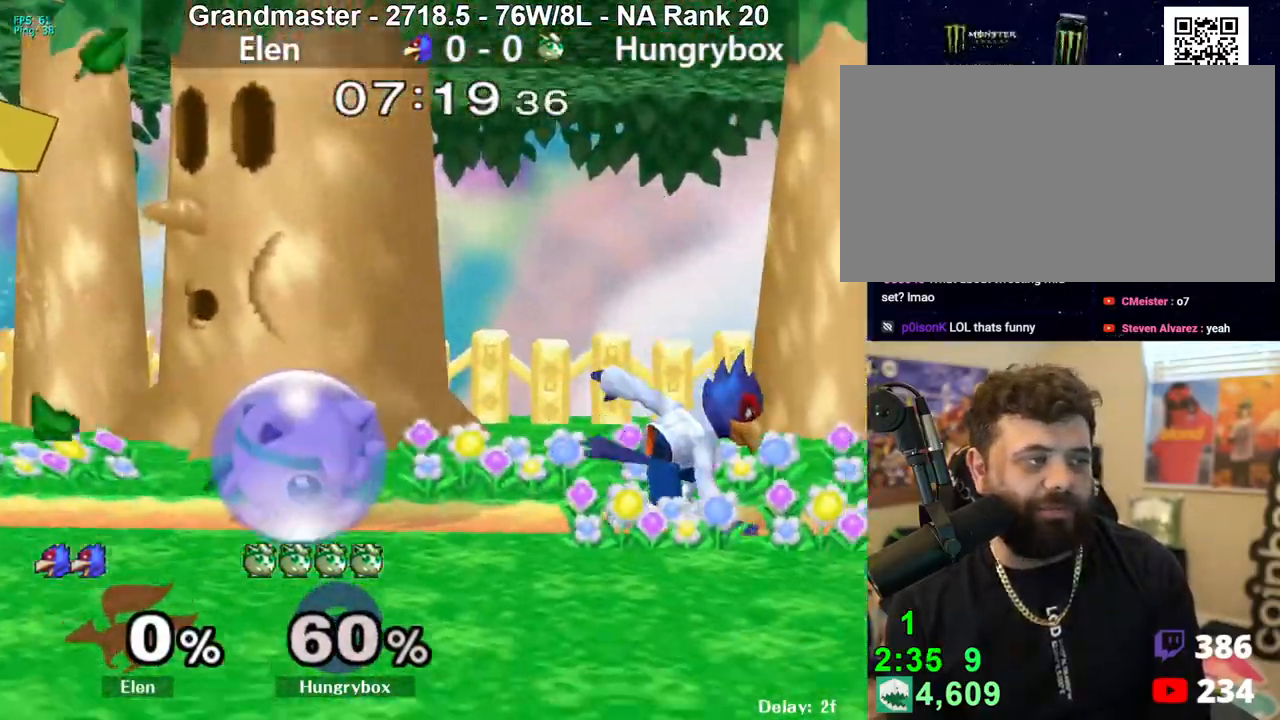
{"buttons": [], "left_stick": "up-right", "right_stick": "center", "events": [[117, "left_stick", "up-left"], [150, "R1", "up"], [217, "R1", "down"], [217, "left_stick", "down-left"], [367, "left_stick", "center"], [467, "R1", "up"], [467, "left_stick", "up-right"]]}
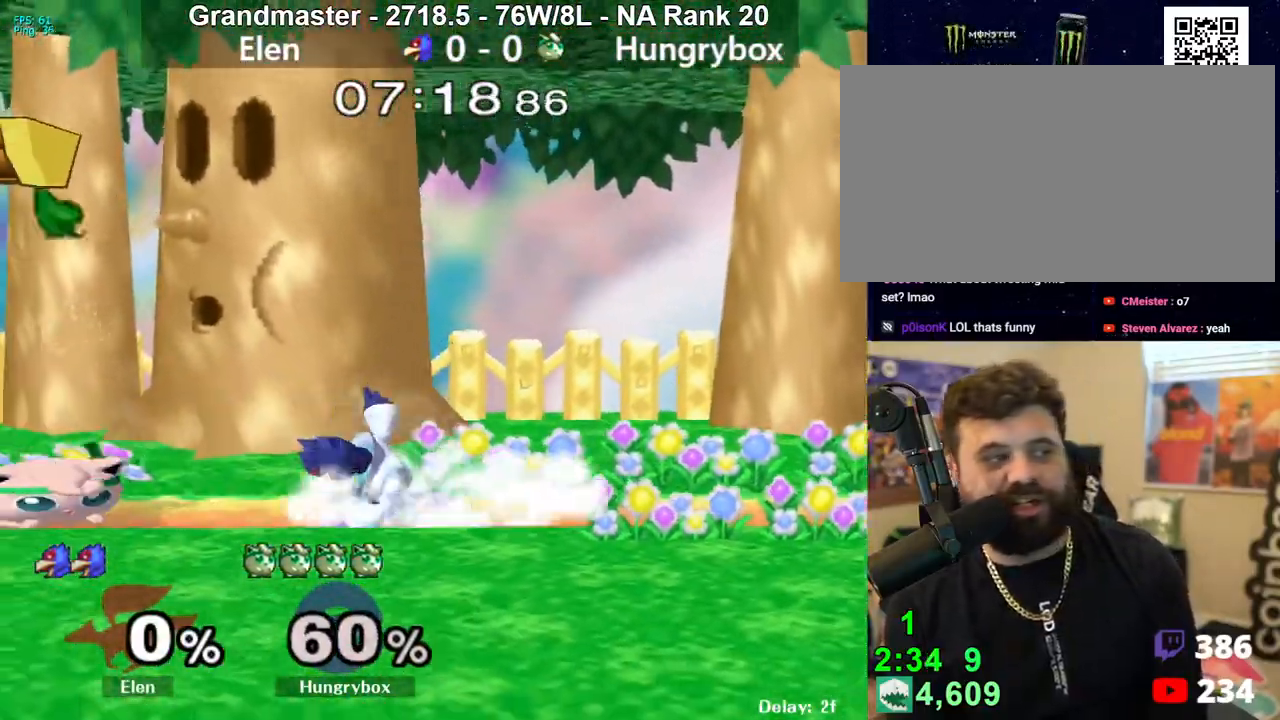
{"buttons": ["Z"], "left_stick": "right", "right_stick": "center", "events": [[150, "left_stick", "center"], [167, "Z", "down"], [233, "left_stick", "right"]]}
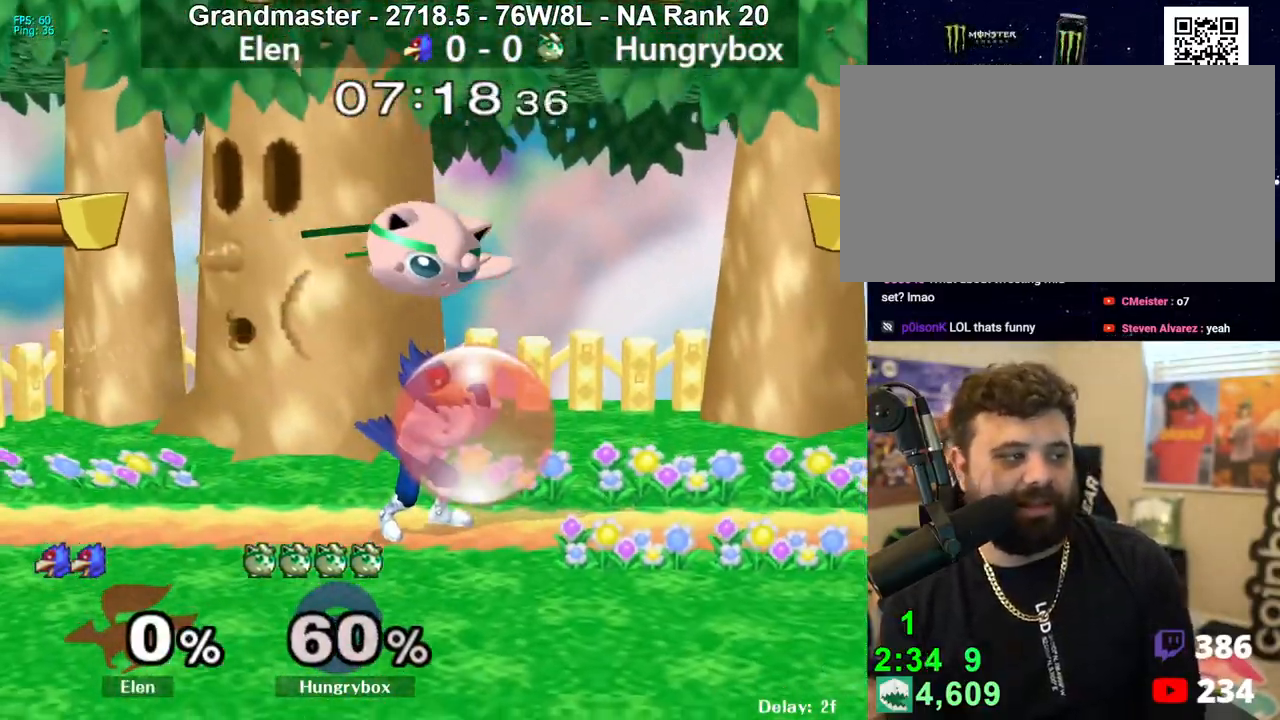
{"buttons": [], "left_stick": "center", "right_stick": "center", "events": [[17, "Z", "up"], [67, "left_stick", "down-right"], [100, "R1", "down"], [183, "left_stick", "right"], [200, "R1", "up"], [283, "left_stick", "center"], [350, "left_stick", "up-right"], [467, "left_stick", "center"]]}
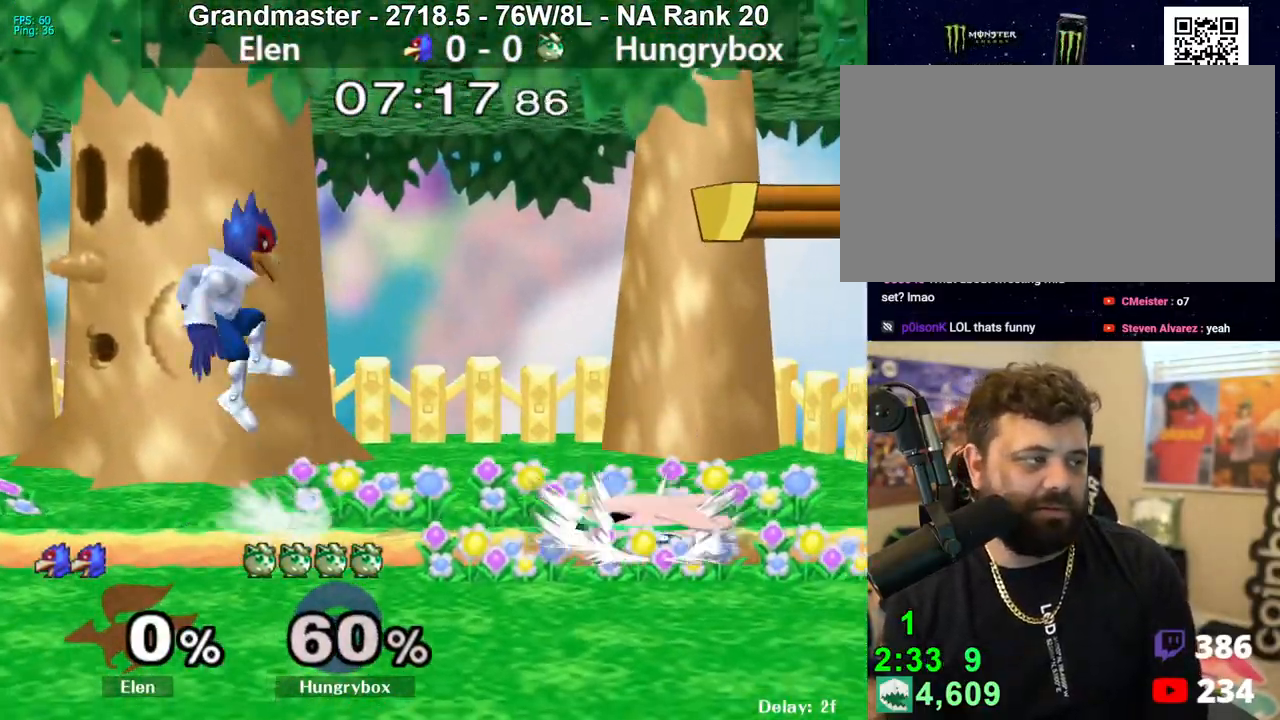
{"buttons": [], "left_stick": "left", "right_stick": "center", "events": [[17, "left_stick", "up-right"], [100, "left_stick", "up-left"], [117, "right_stick", "left"], [167, "left_stick", "left"], [200, "Z", "down"], [217, "right_stick", "center"], [283, "Z", "up"], [317, "Z", "down"], [400, "Z", "up"]]}